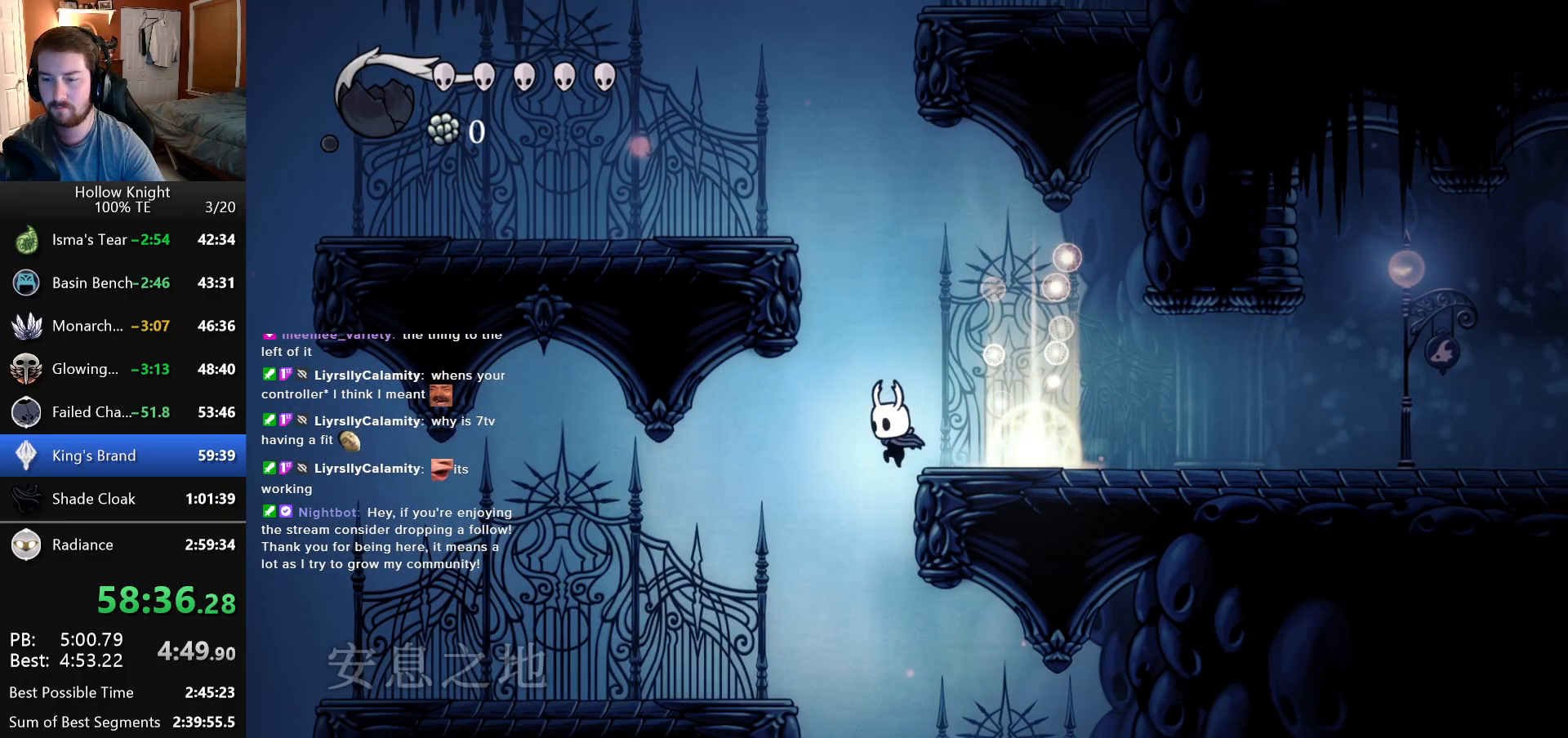
Gameplay with keyboard; each line is a JSON object with the keys held at the frame after it. "events" lists presses ("down") and releases ("up") of "down", "escape", "left", "return", "right" and "up" between this image and that frame as [ms after this image, input, new state], when the widget could be followed in between. No other keys are recorded. Mouse input is not recorded.
{"keys": [], "events": []}
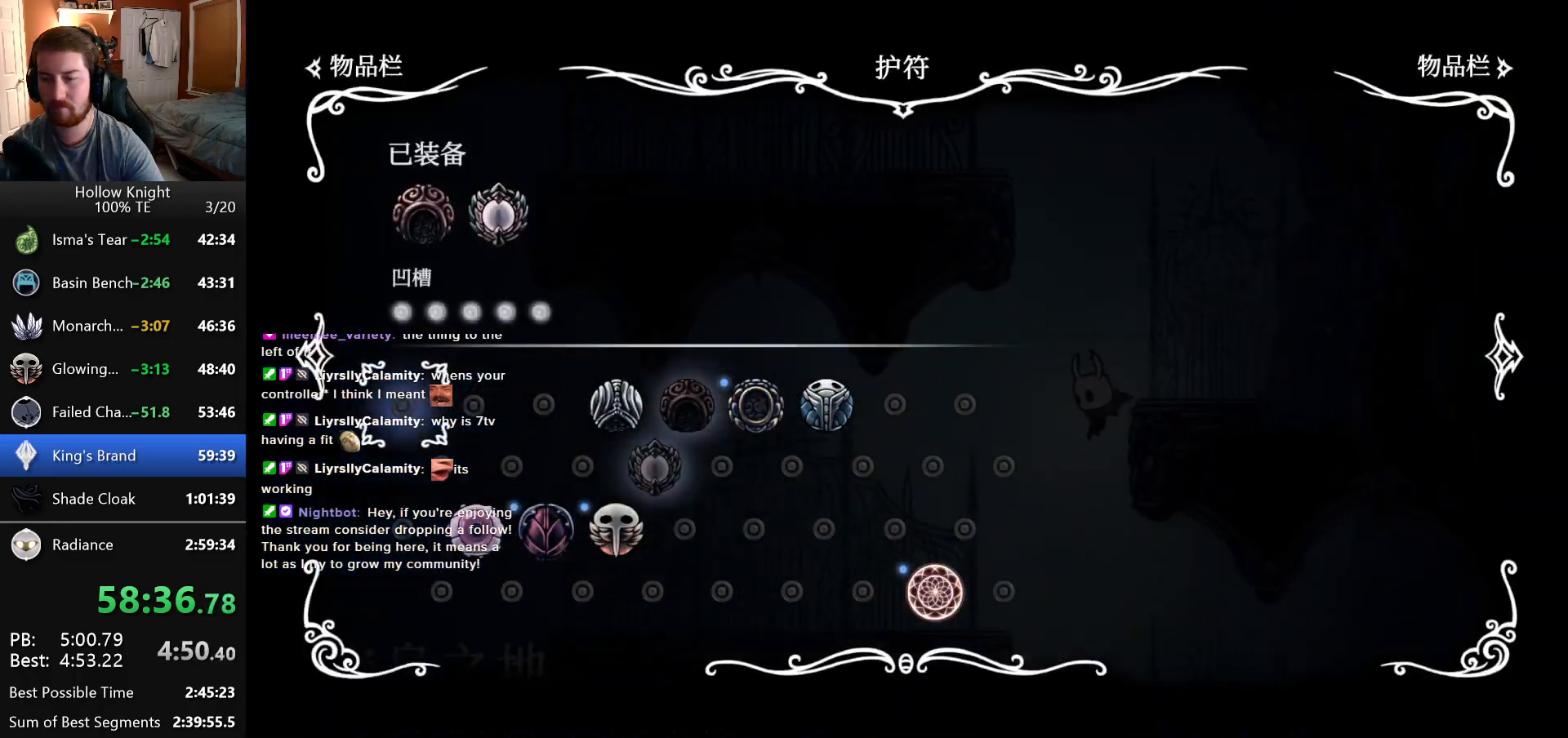
{"keys": [], "events": []}
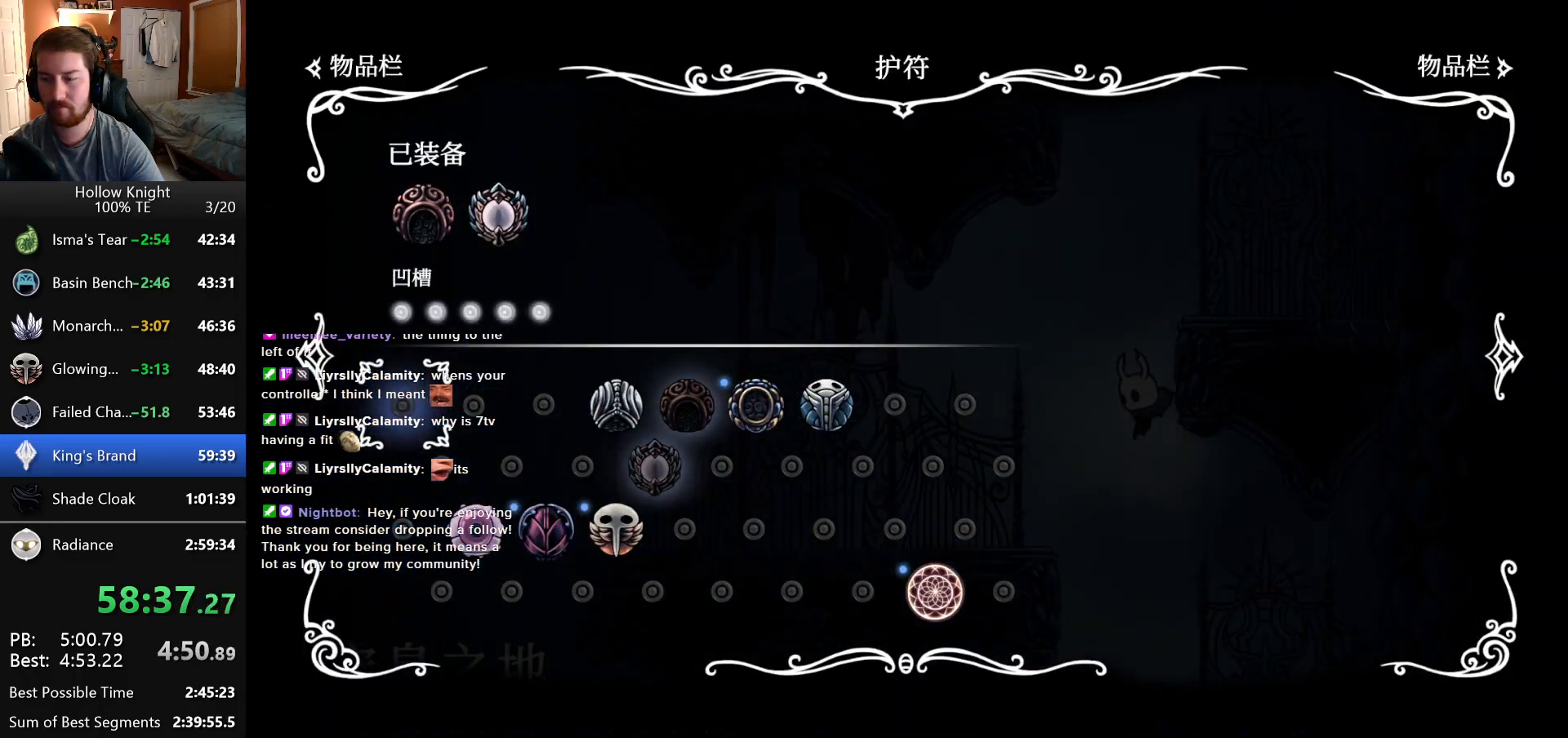
{"keys": [], "events": []}
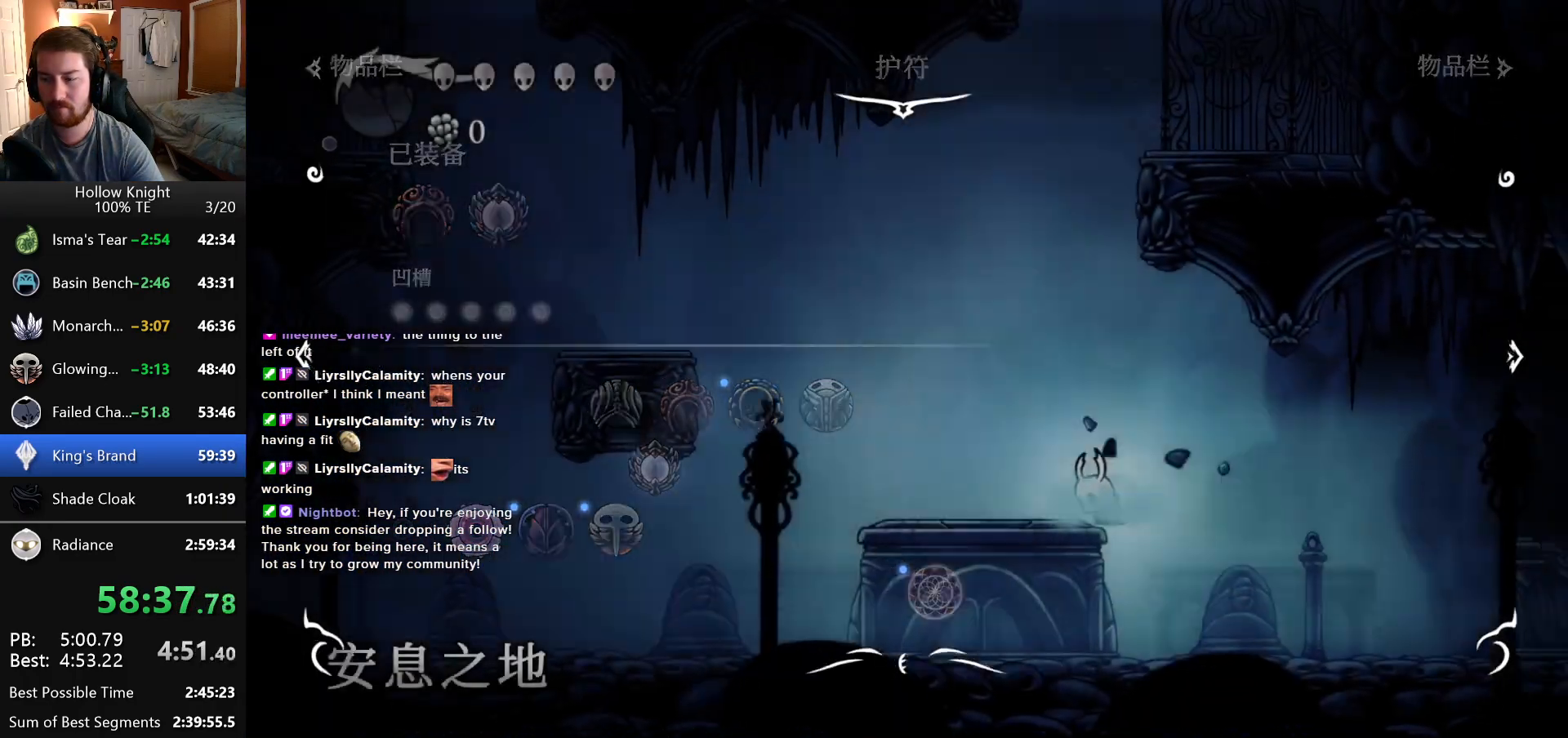
{"keys": ["right"], "events": [[133, "right", "down"]]}
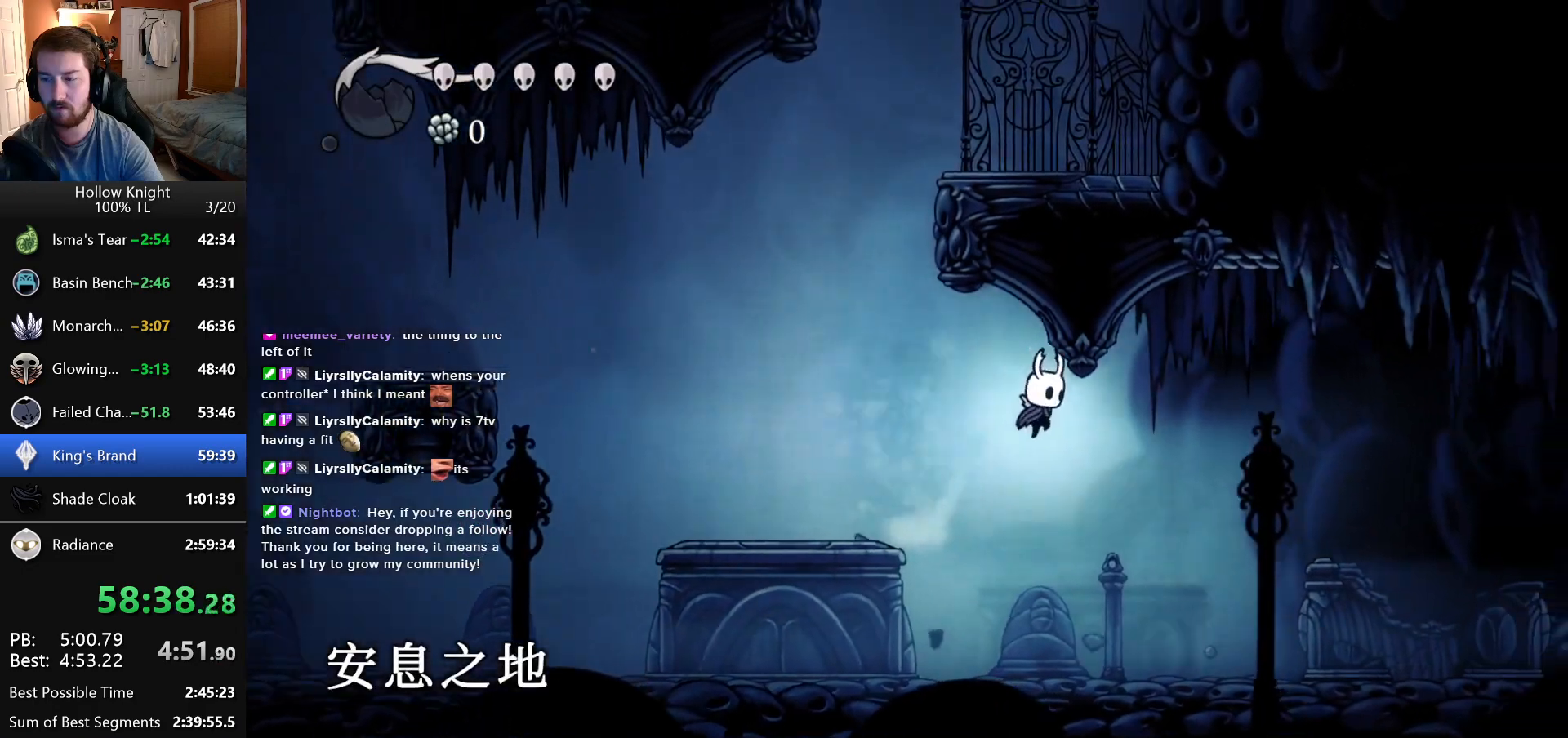
{"keys": ["right"], "events": []}
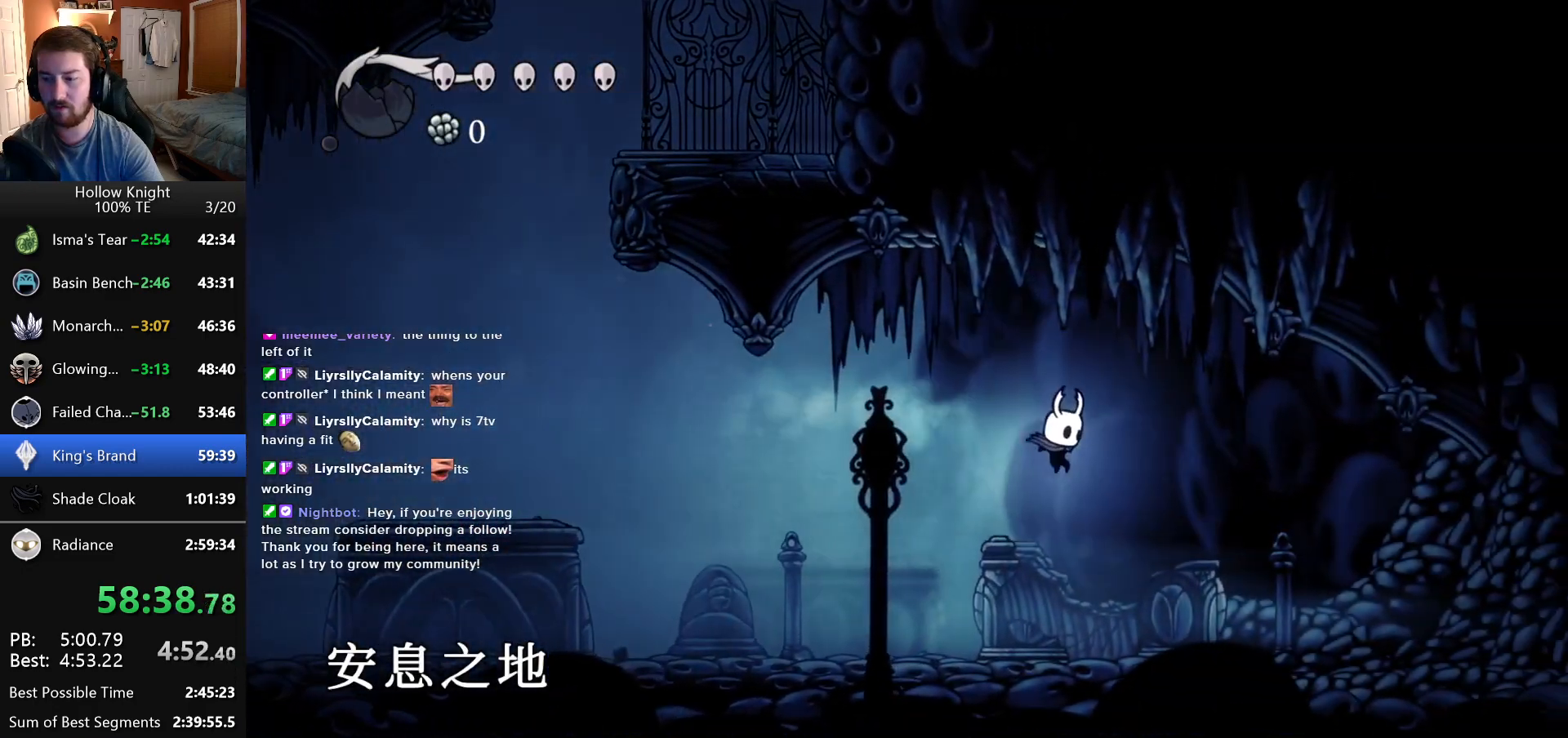
{"keys": [], "events": [[66, "right", "up"]]}
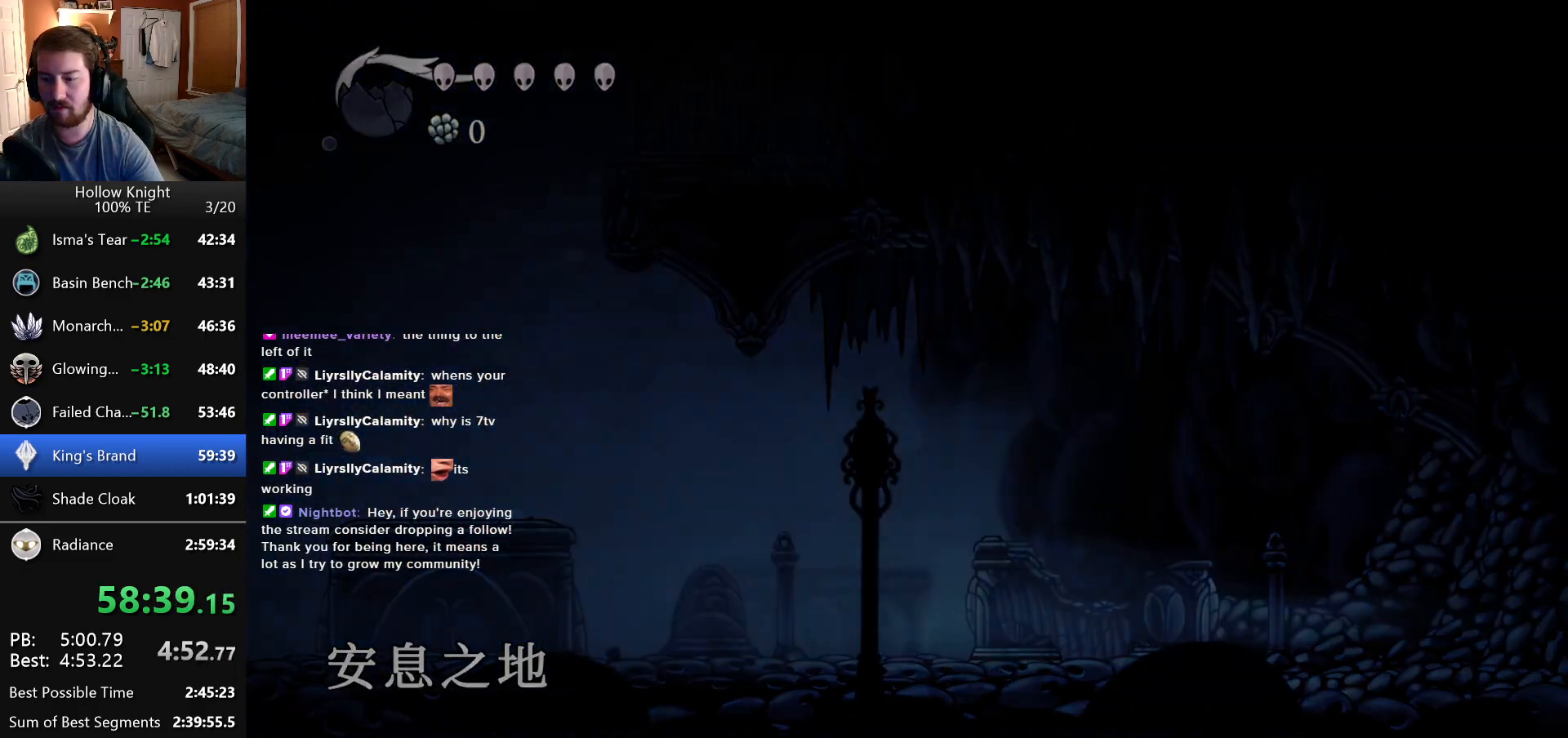
{"keys": [], "events": []}
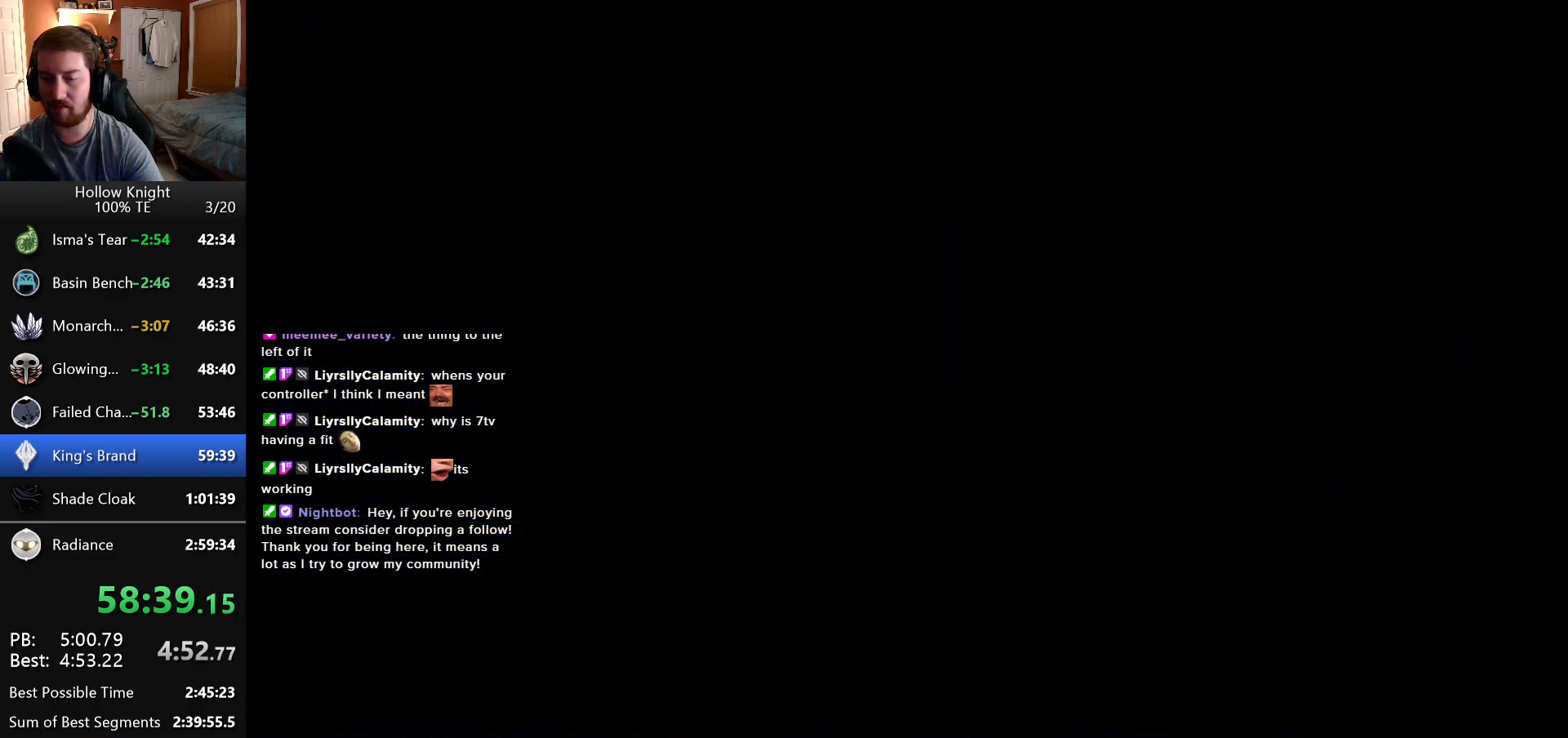
{"keys": [], "events": []}
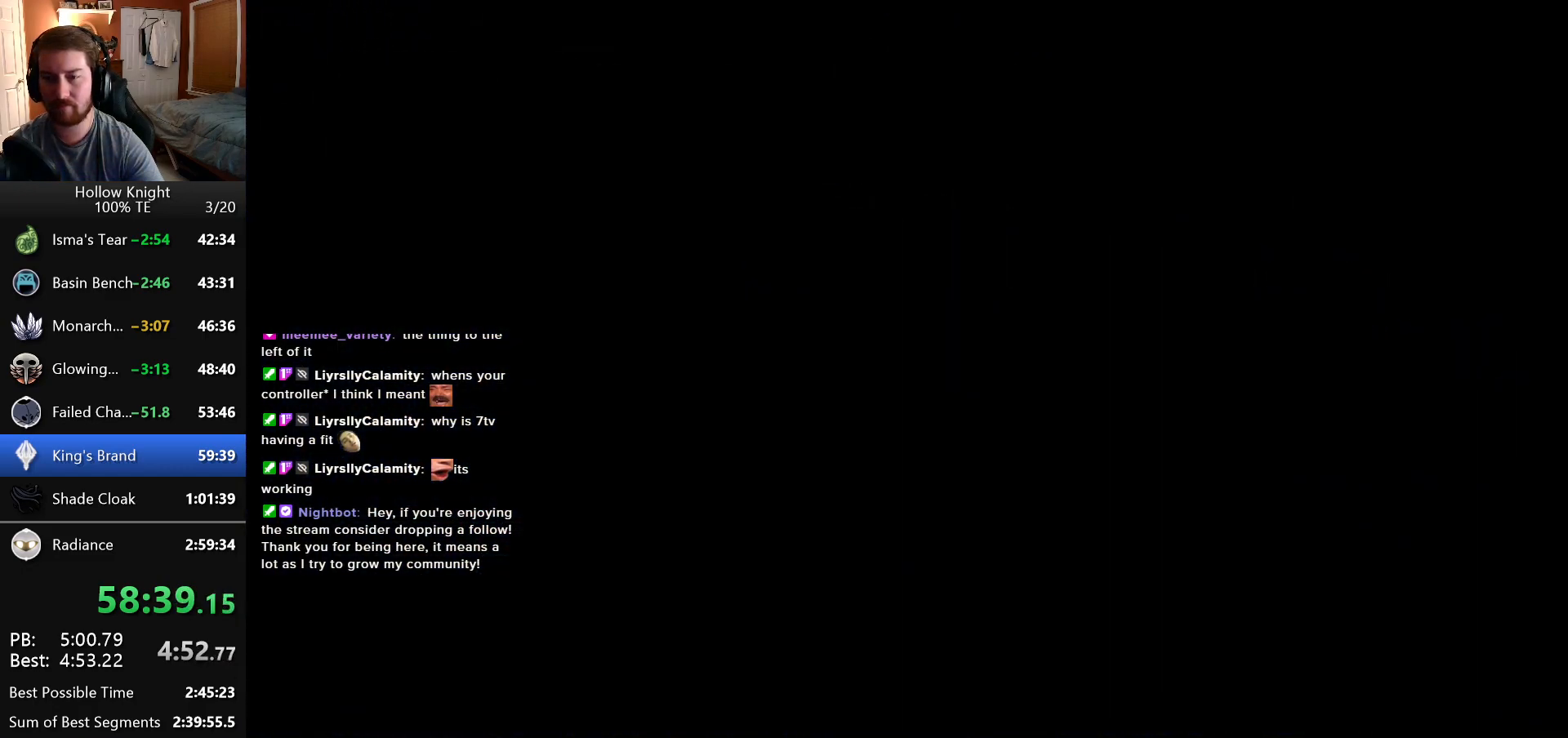
{"keys": [], "events": []}
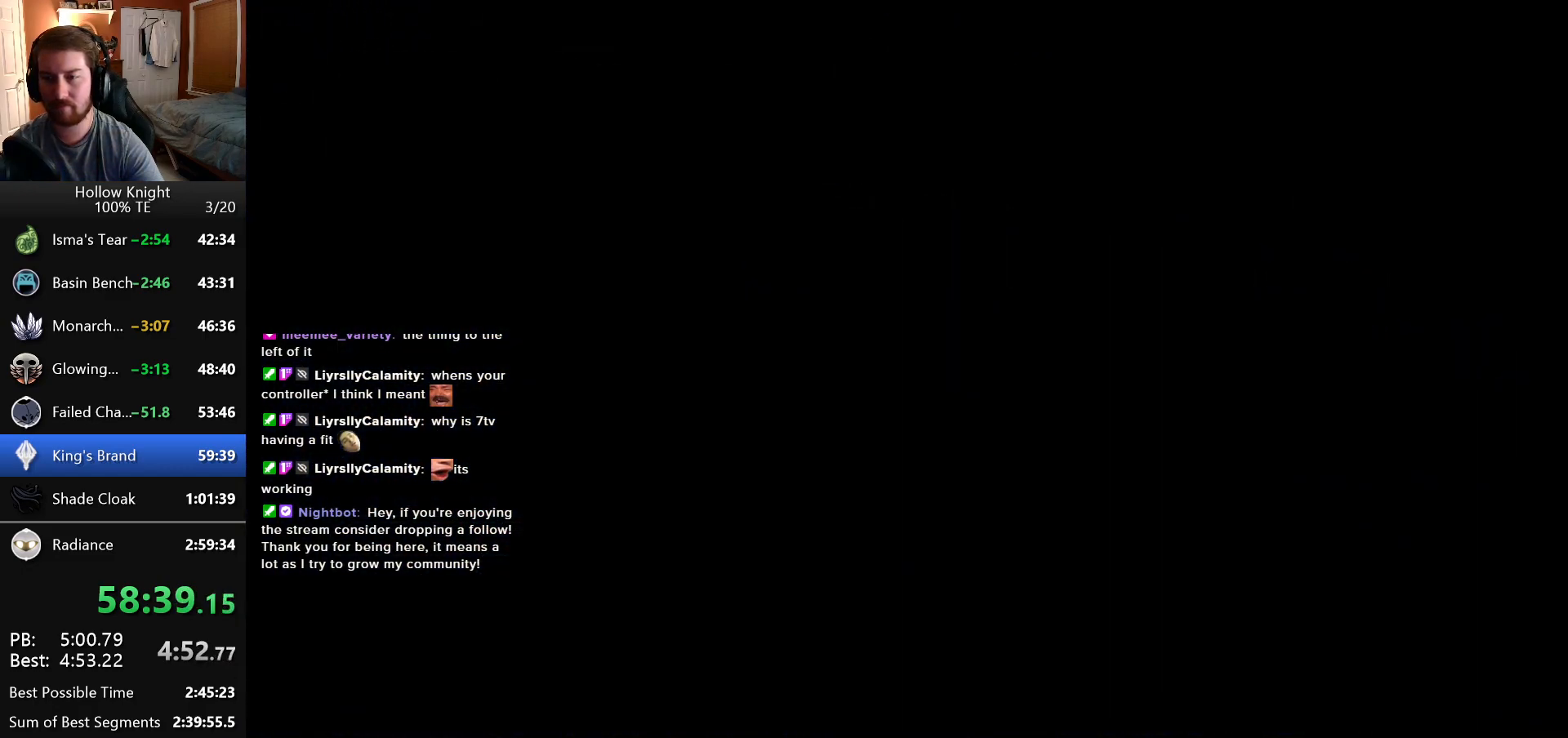
{"keys": [], "events": []}
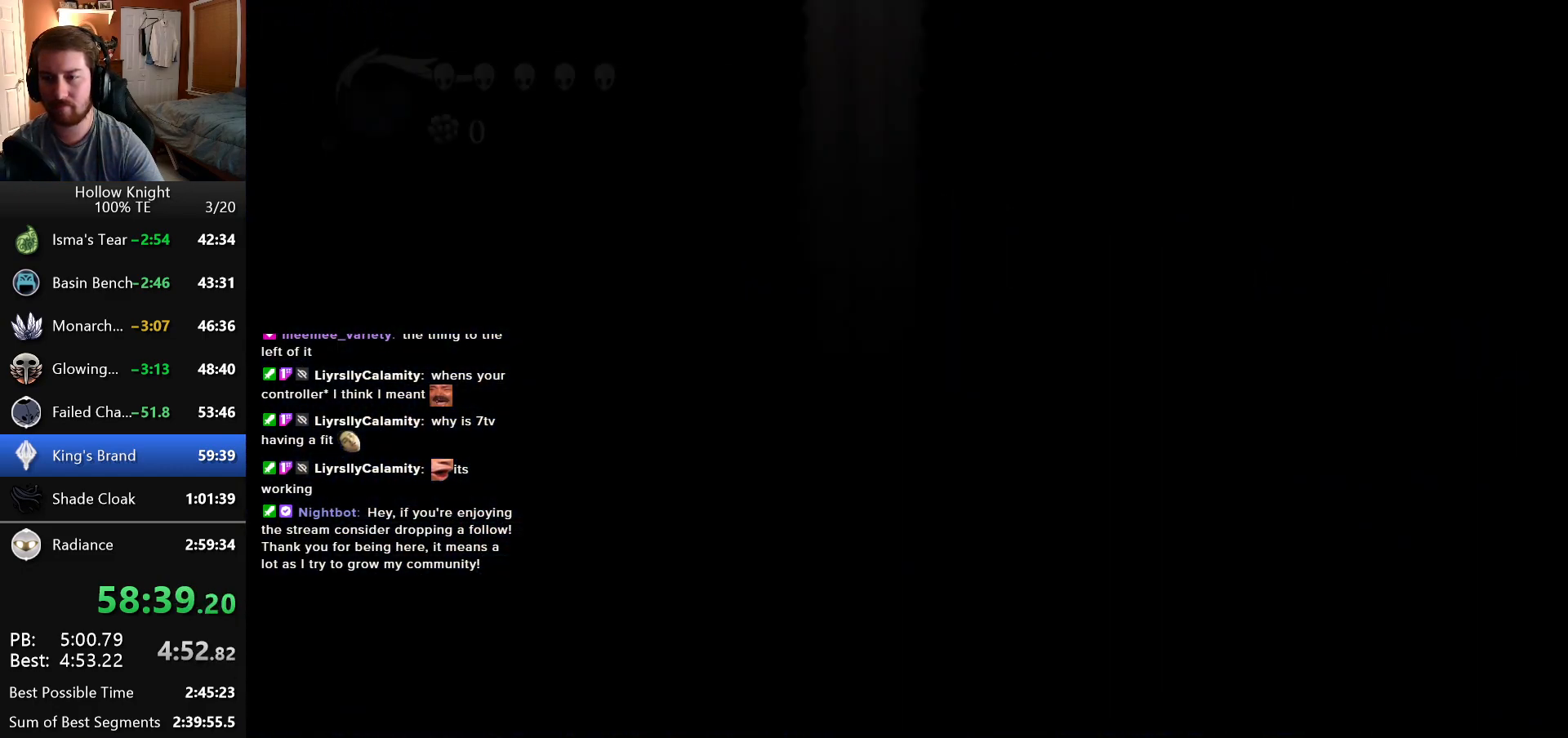
{"keys": [], "events": []}
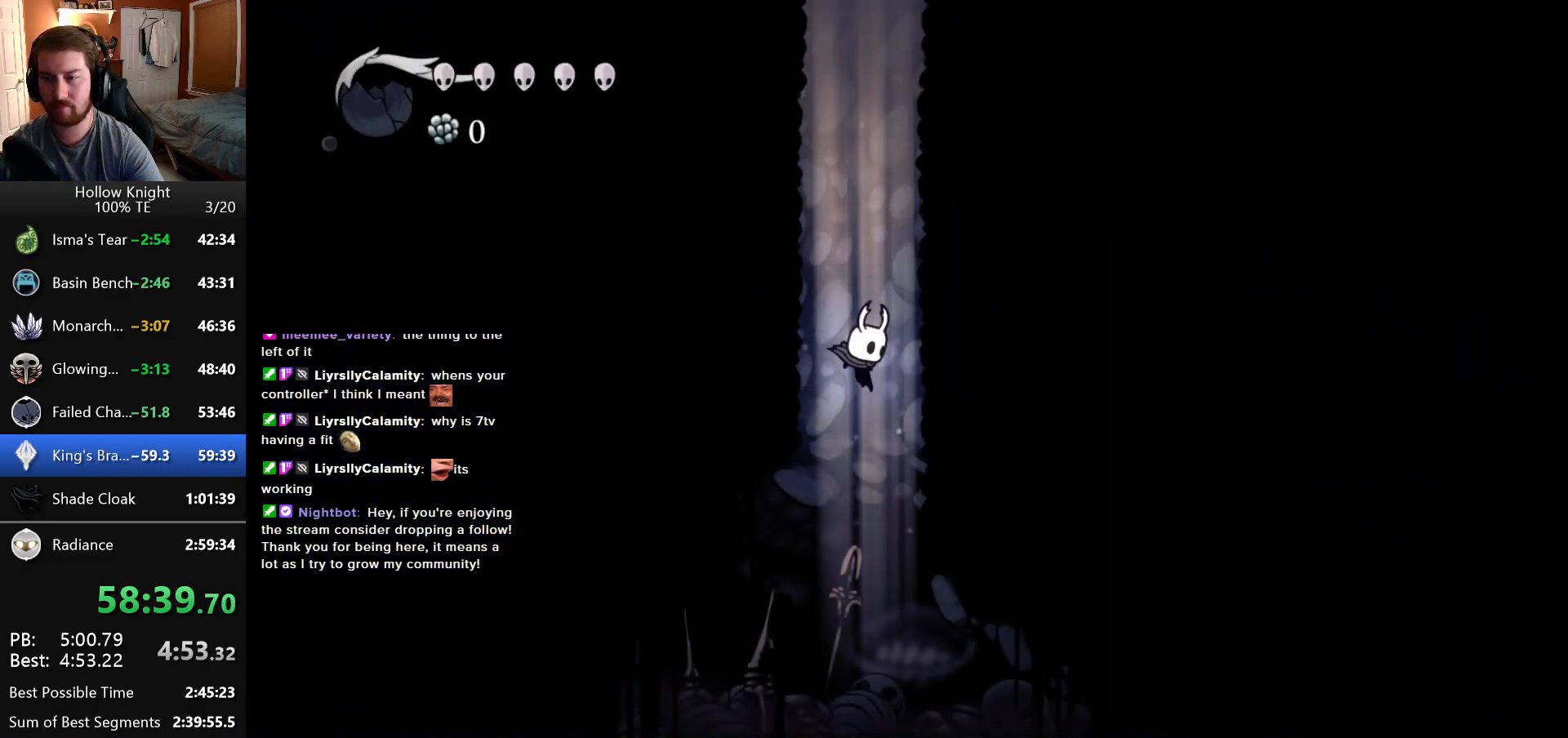
{"keys": [], "events": [[233, "right", "down"], [483, "right", "up"]]}
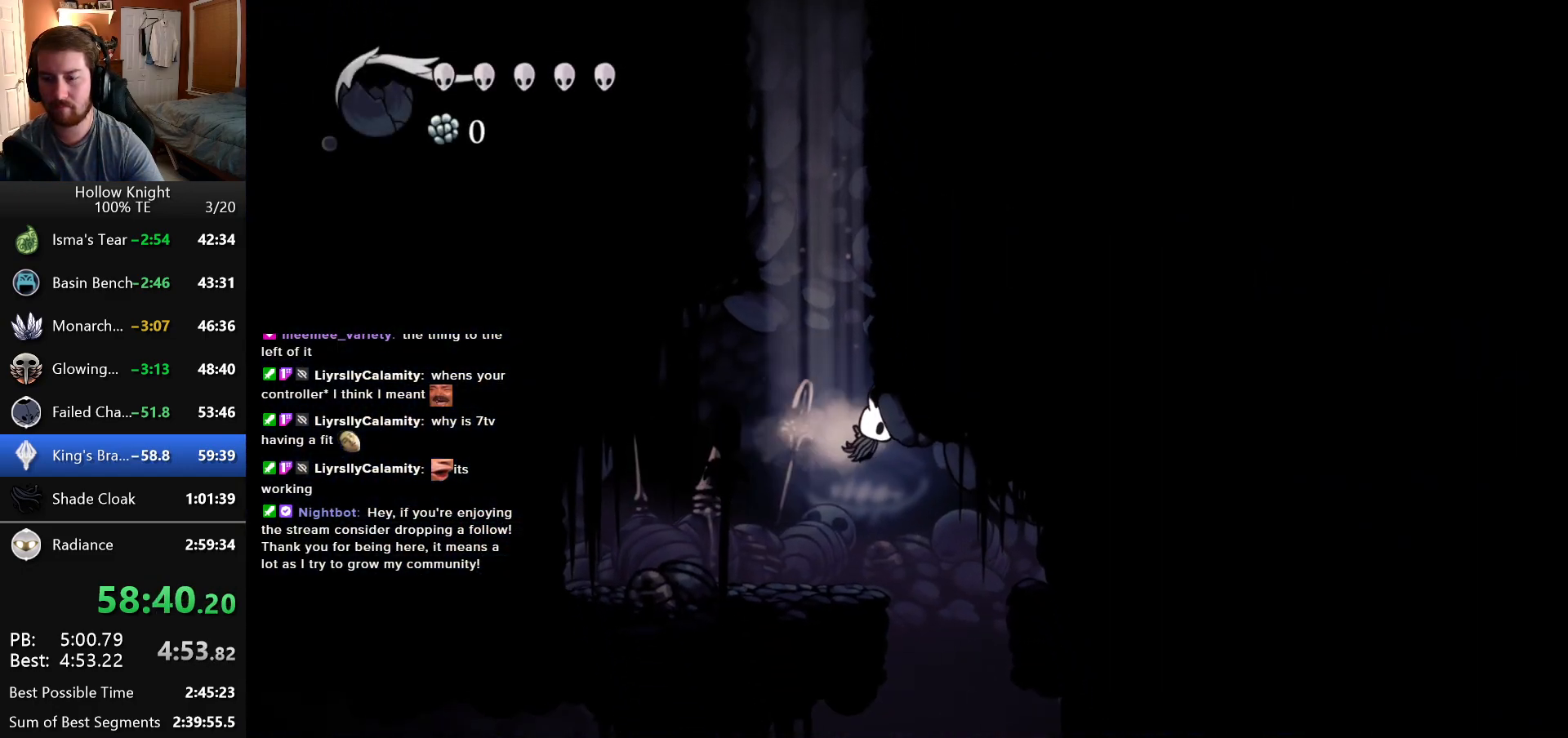
{"keys": ["left"], "events": [[133, "right", "down"], [350, "right", "up"], [500, "left", "down"]]}
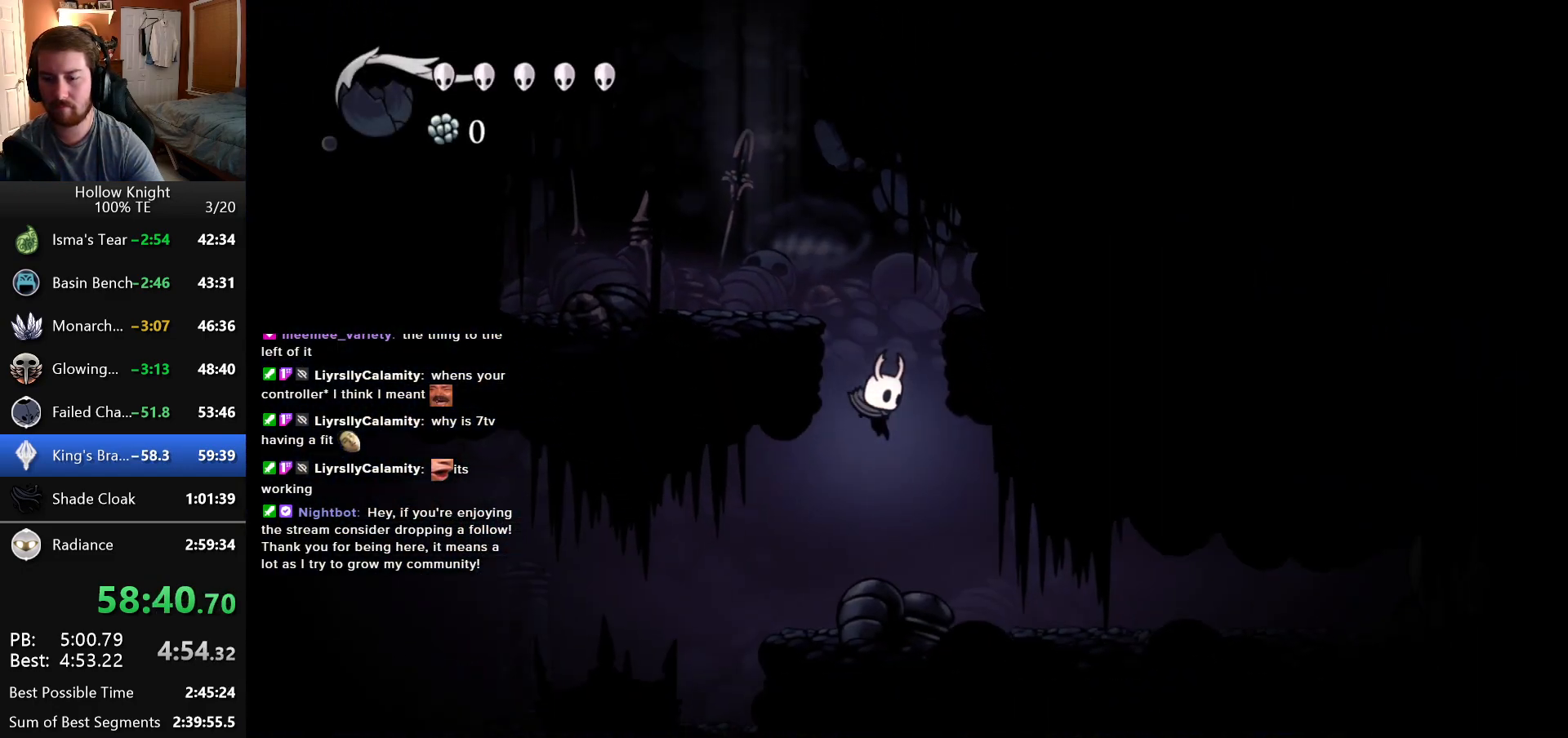
{"keys": ["left"], "events": []}
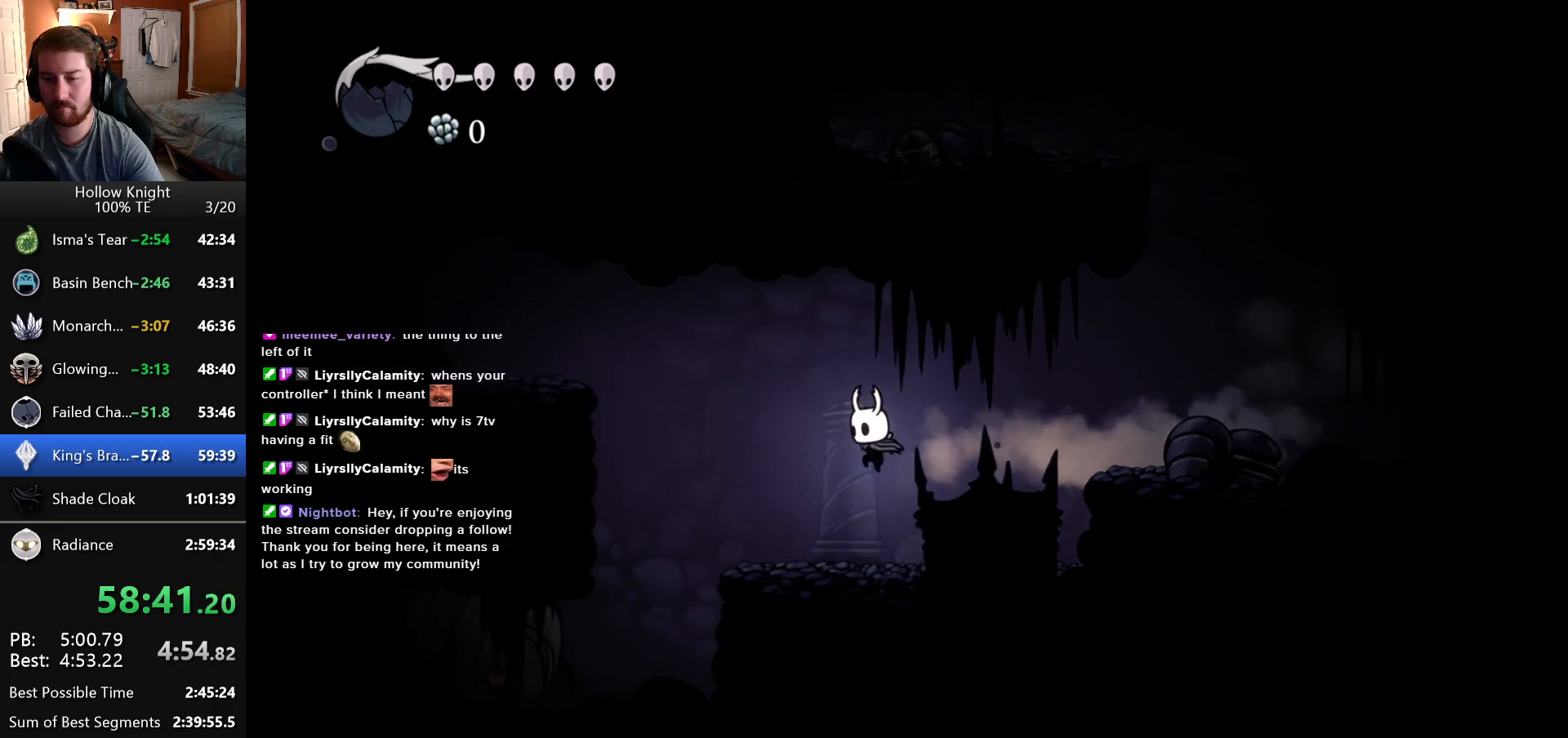
{"keys": ["left"], "events": []}
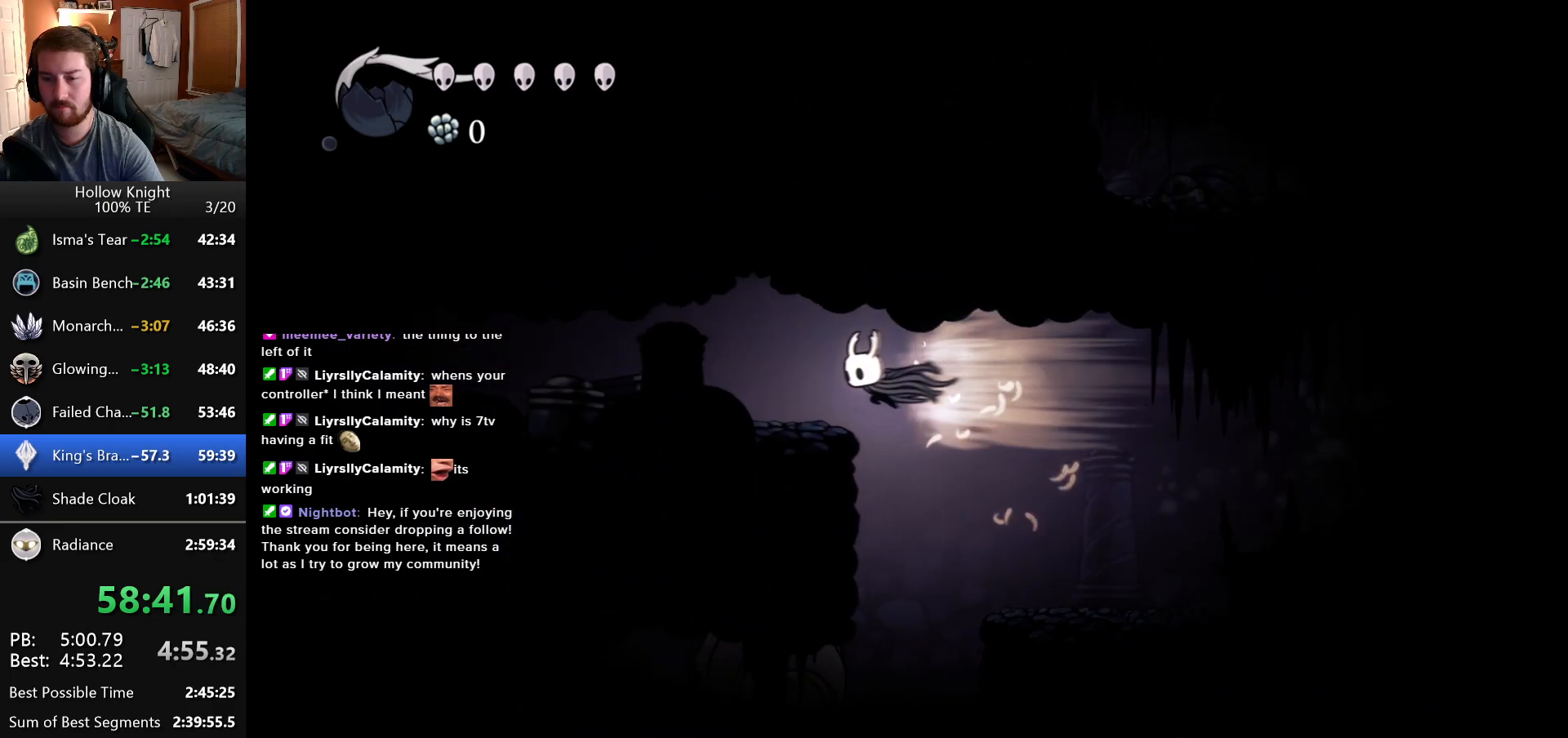
{"keys": ["left"], "events": []}
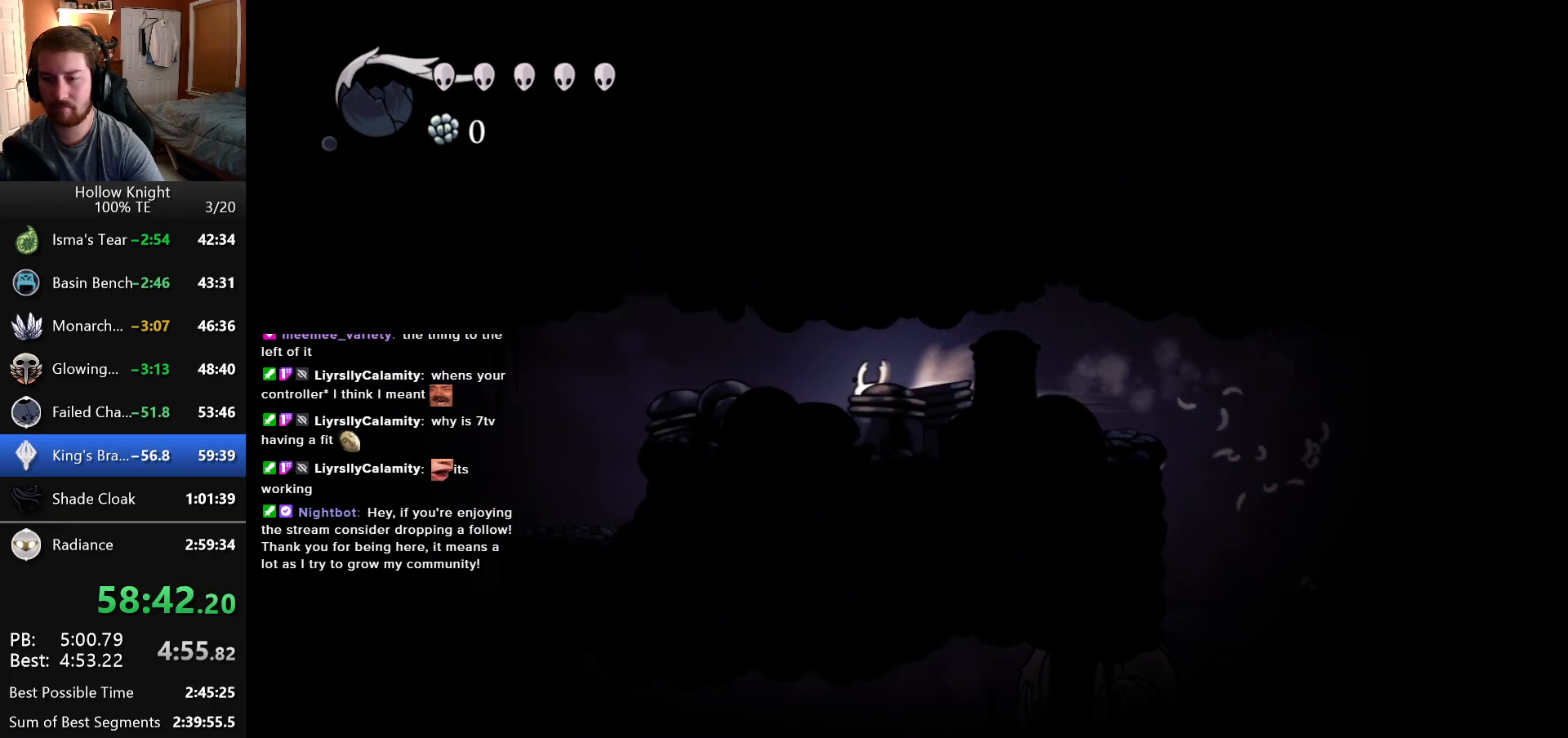
{"keys": ["left"], "events": []}
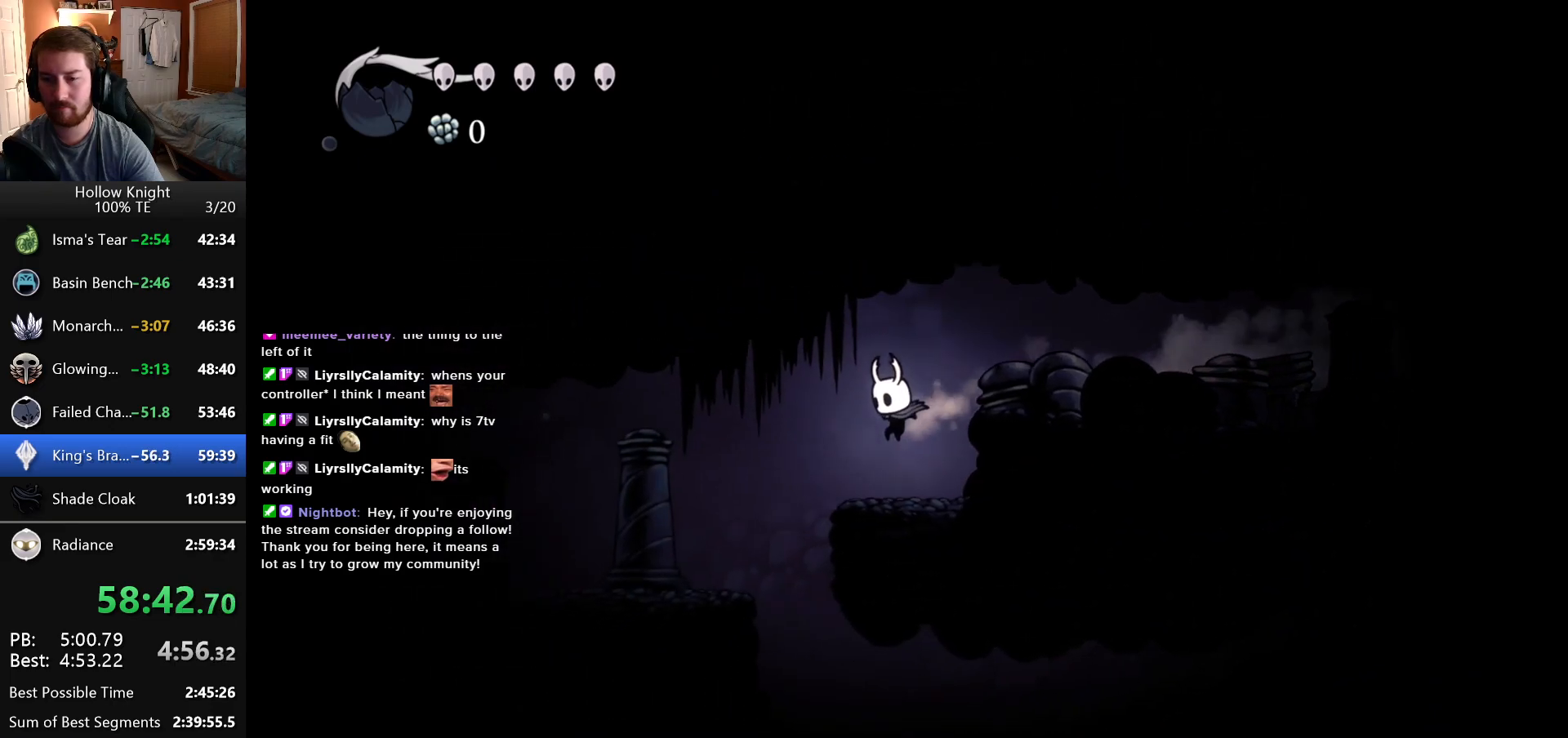
{"keys": ["left"], "events": []}
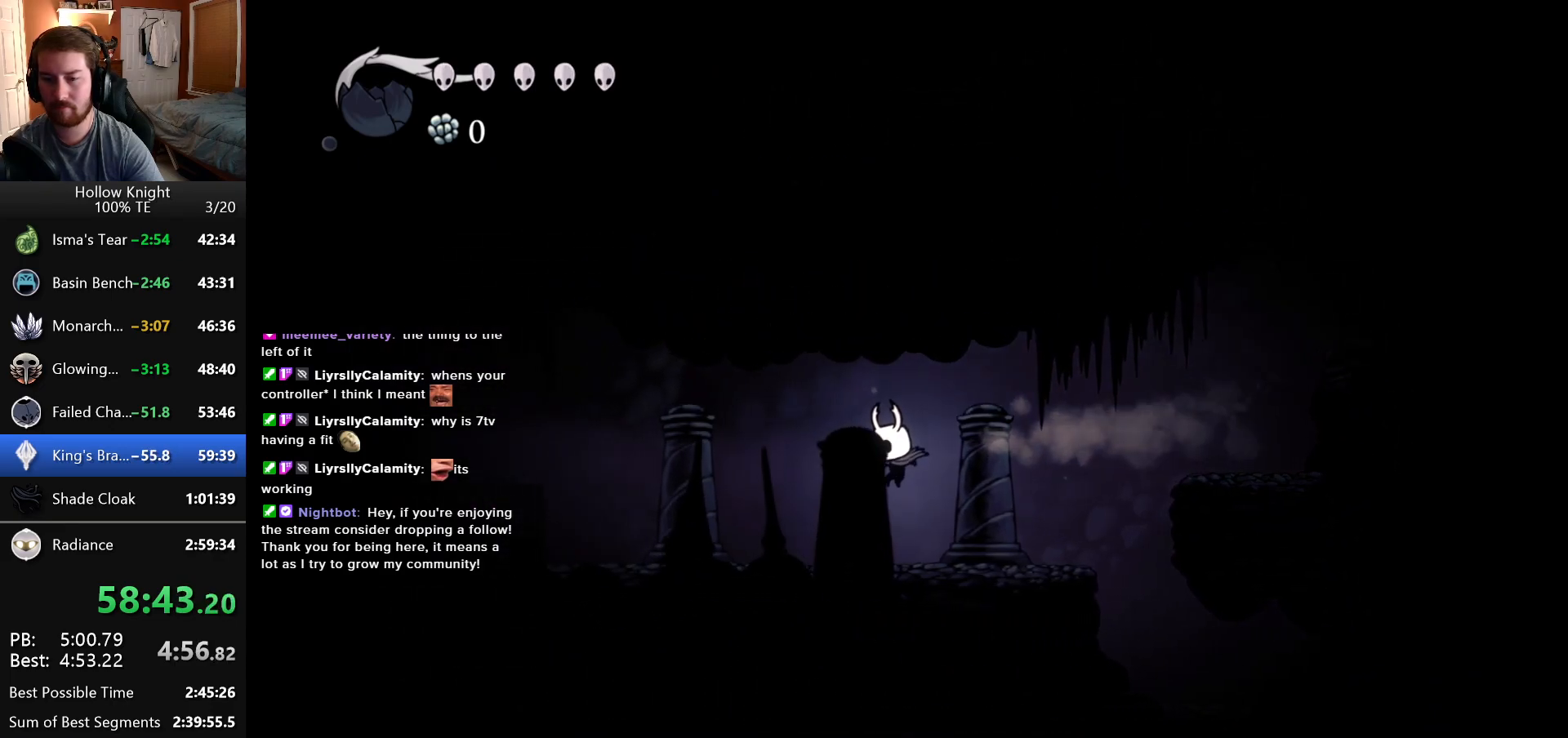
{"keys": ["left"], "events": []}
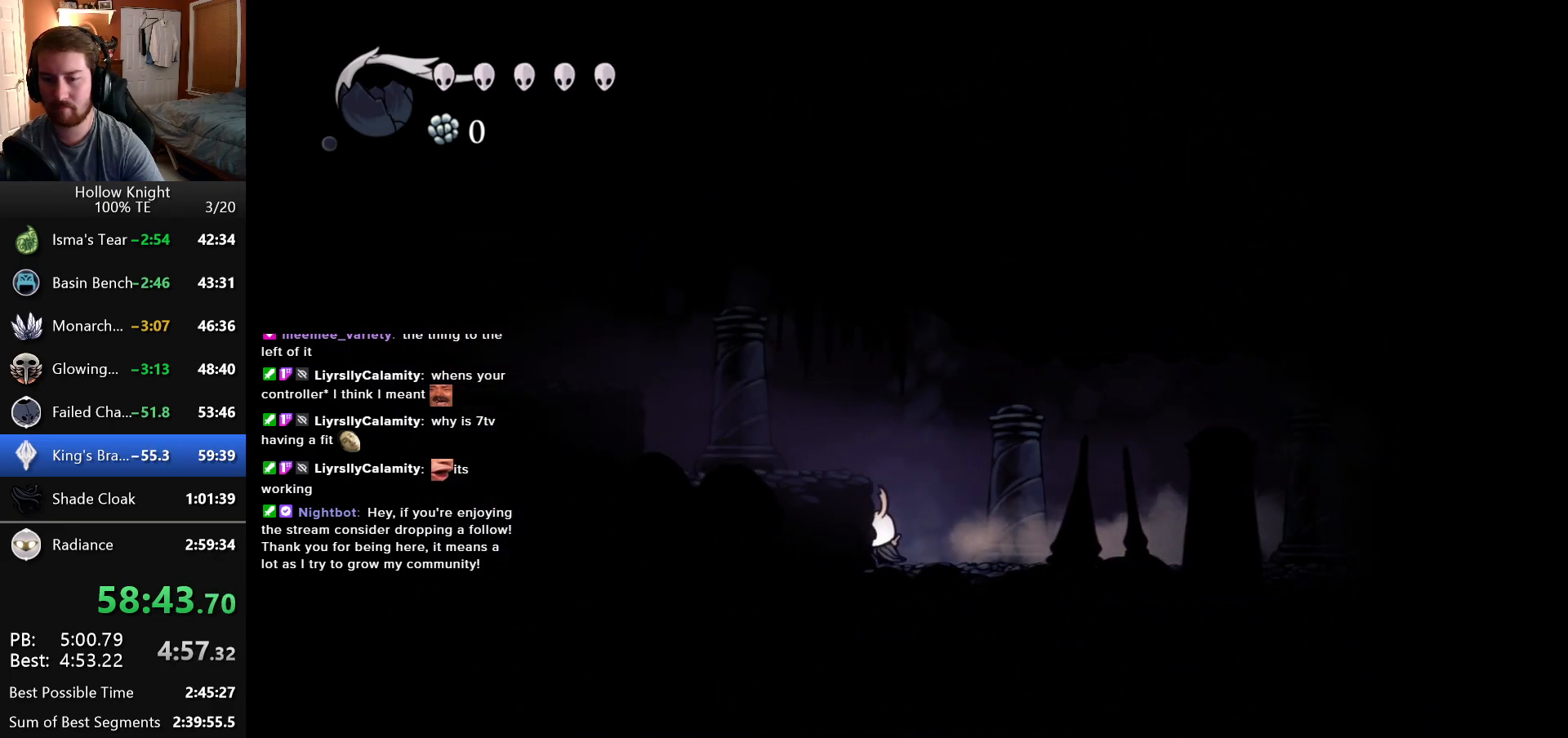
{"keys": ["left"], "events": []}
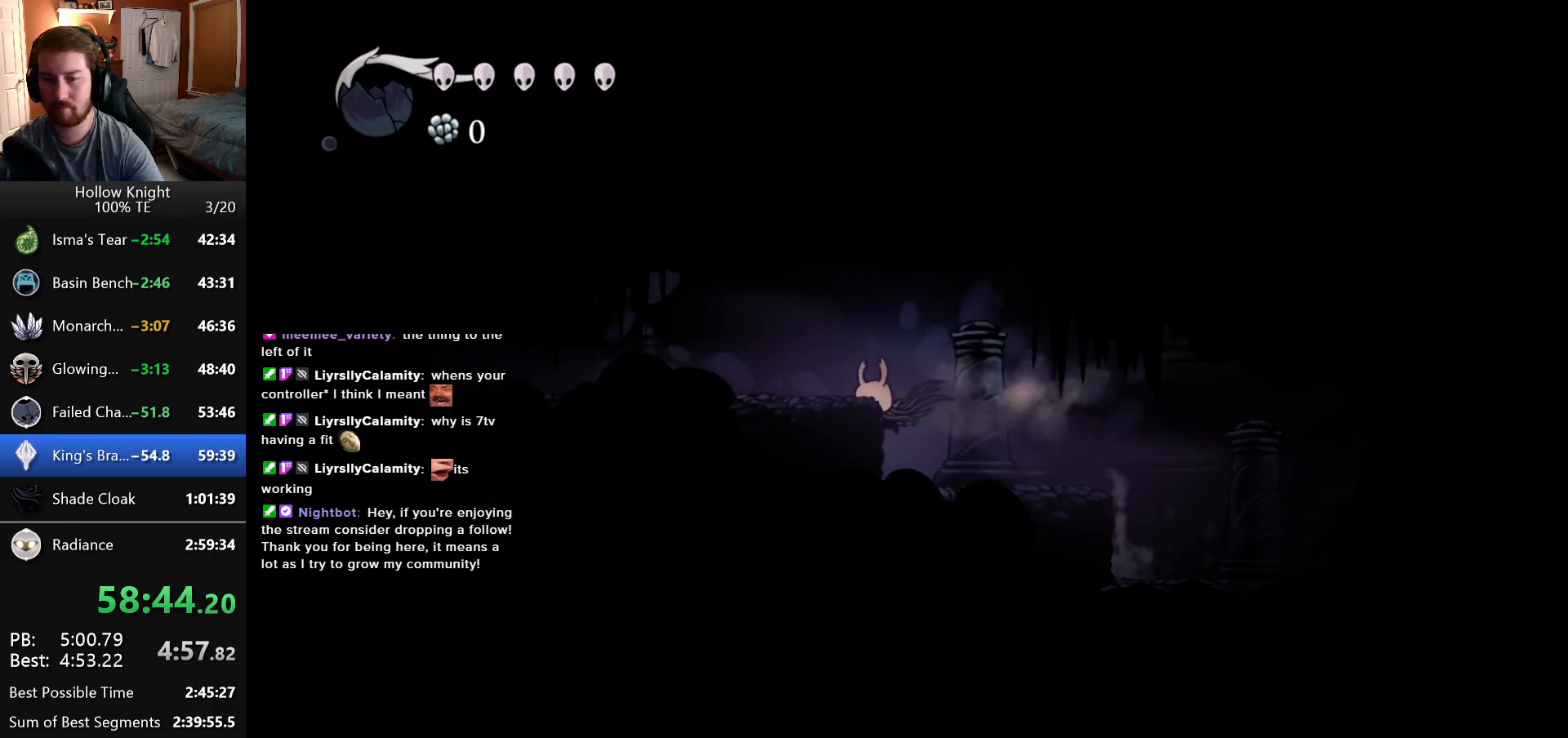
{"keys": ["left"], "events": []}
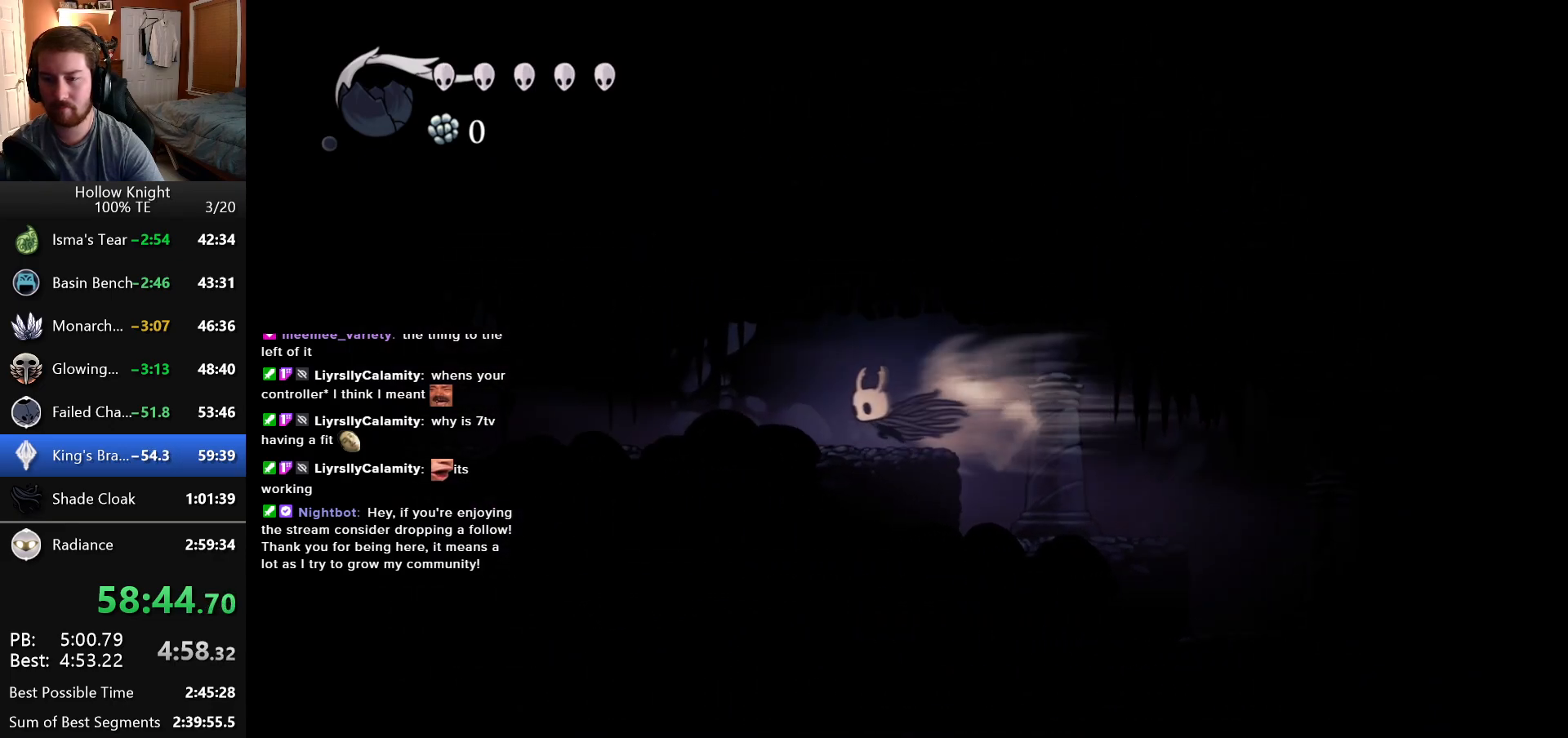
{"keys": ["left"], "events": []}
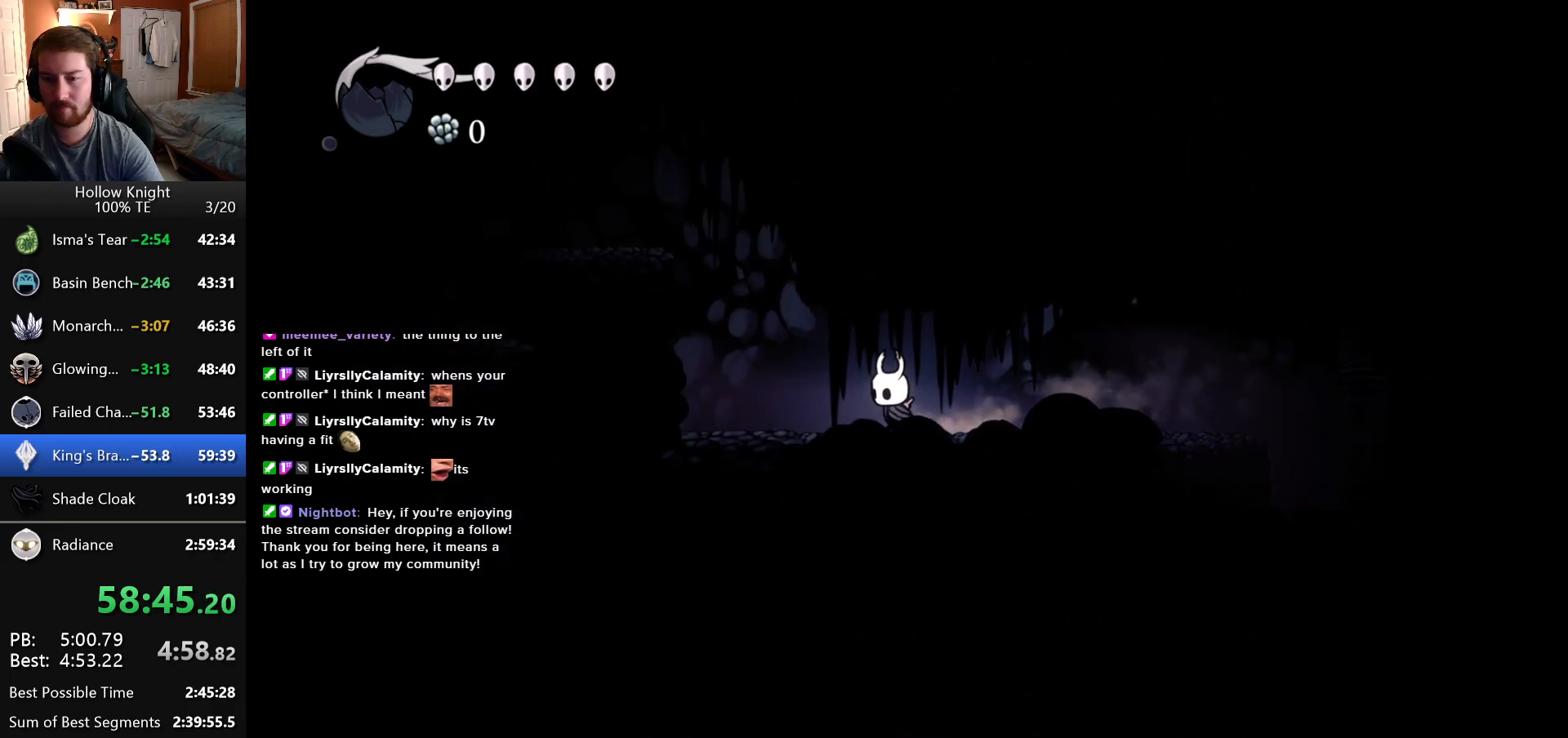
{"keys": ["left"], "events": []}
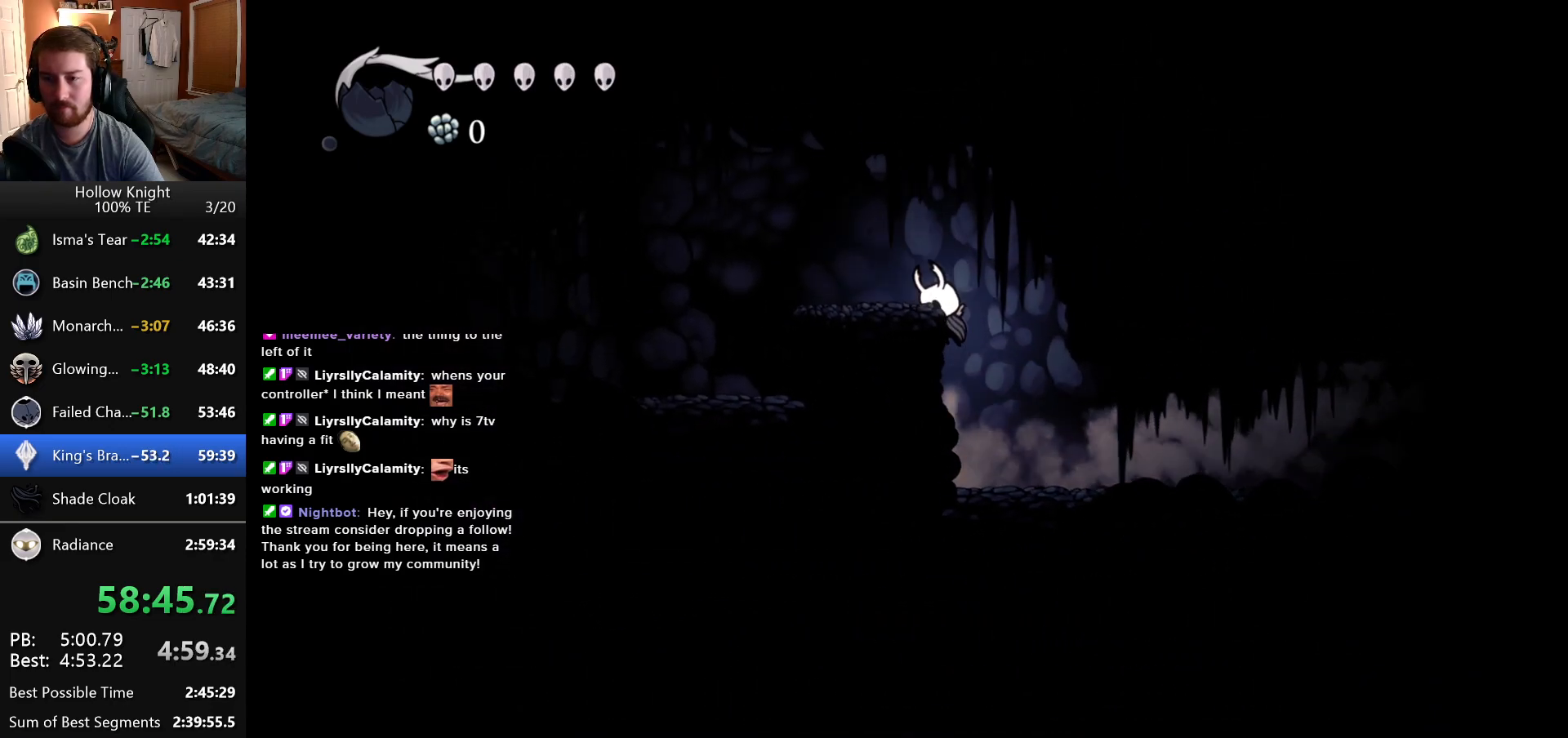
{"keys": ["left"], "events": []}
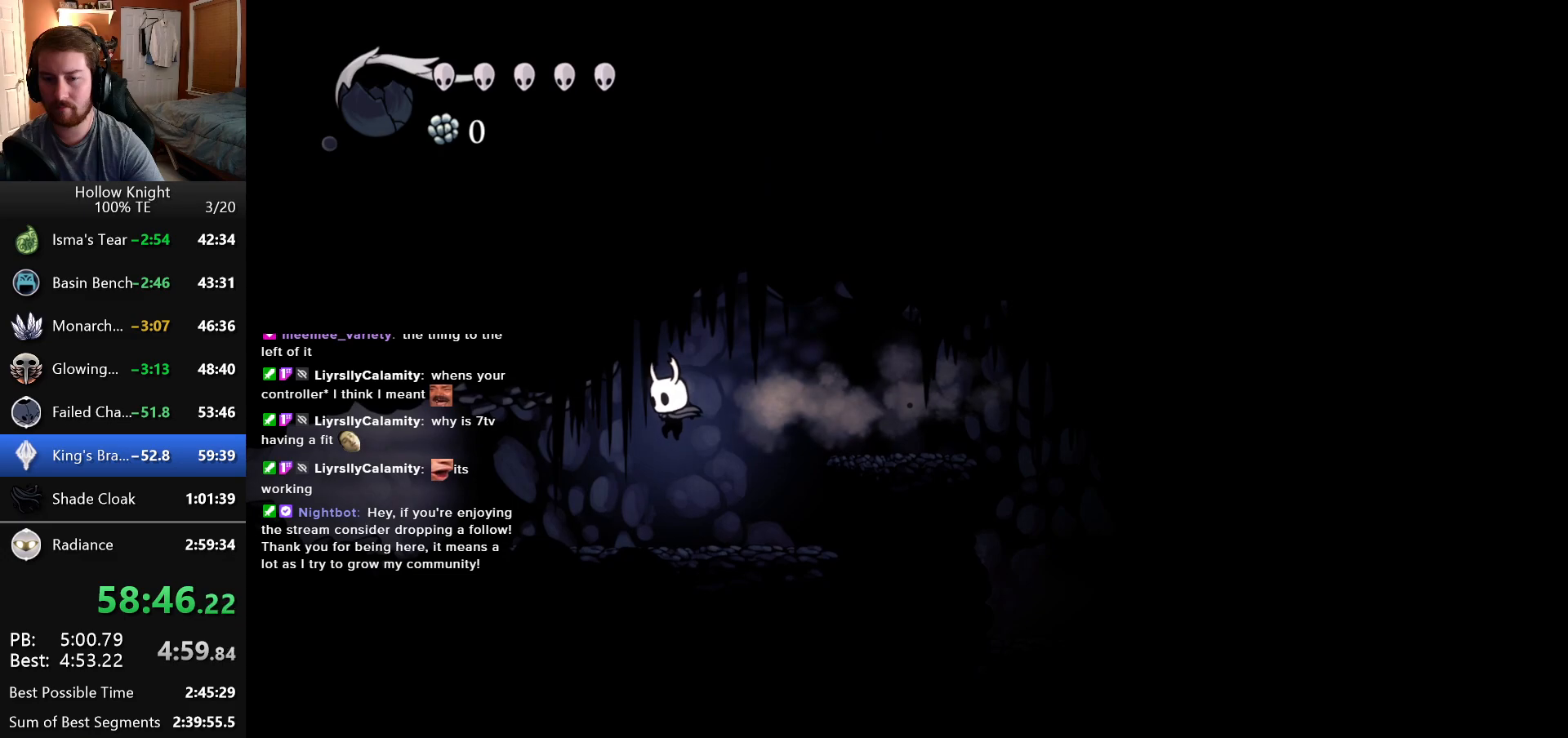
{"keys": ["left"], "events": []}
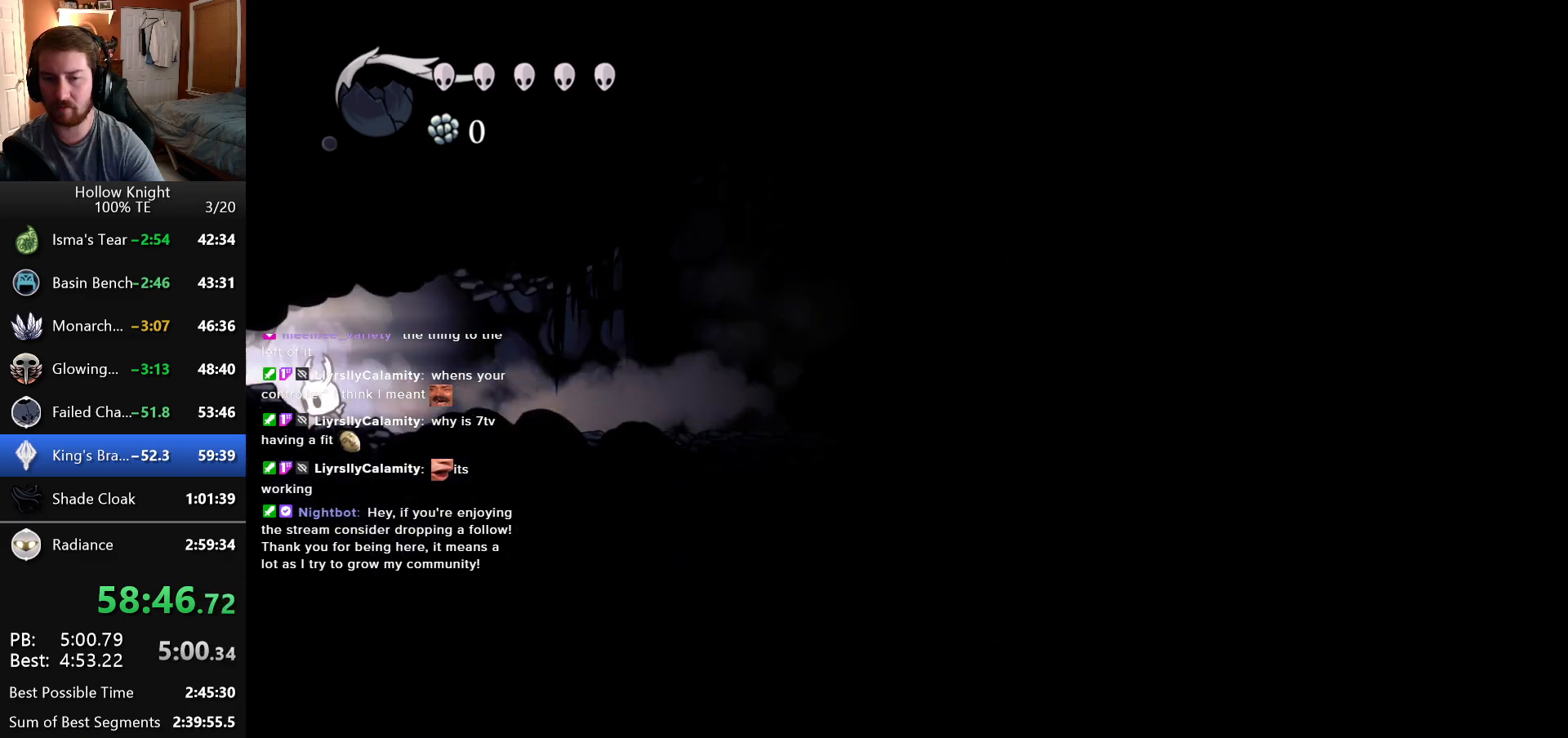
{"keys": ["left"], "events": []}
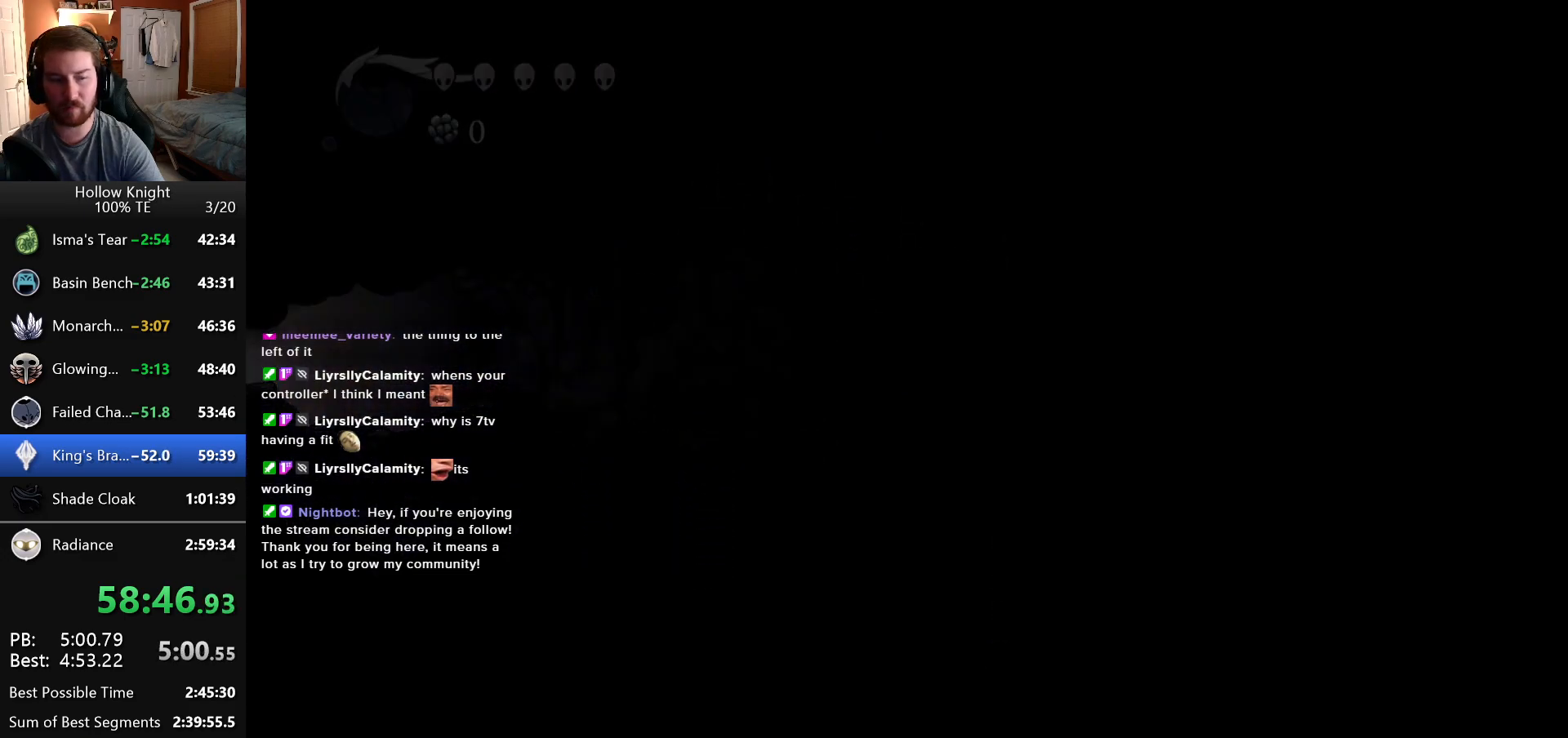
{"keys": ["left"], "events": []}
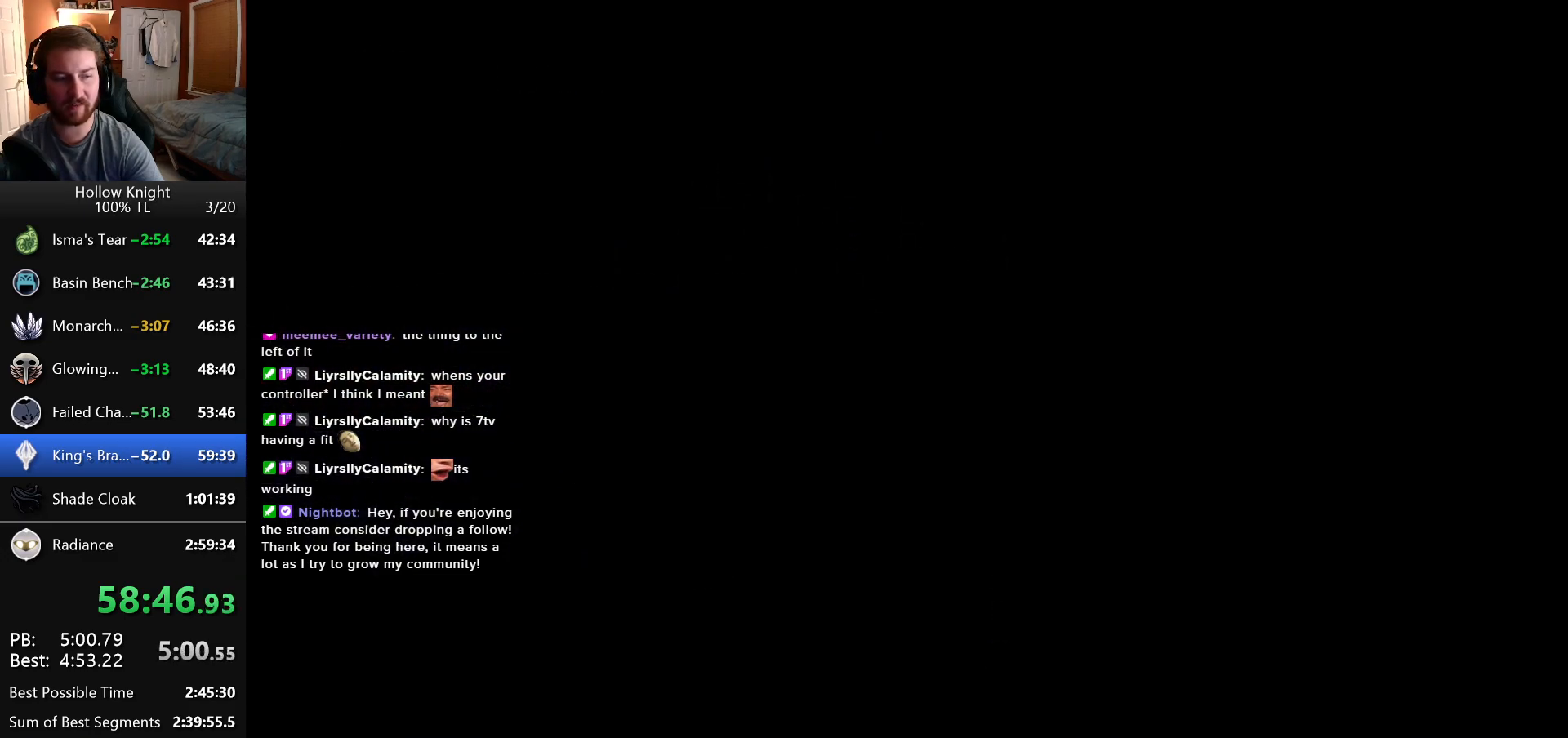
{"keys": ["left"], "events": []}
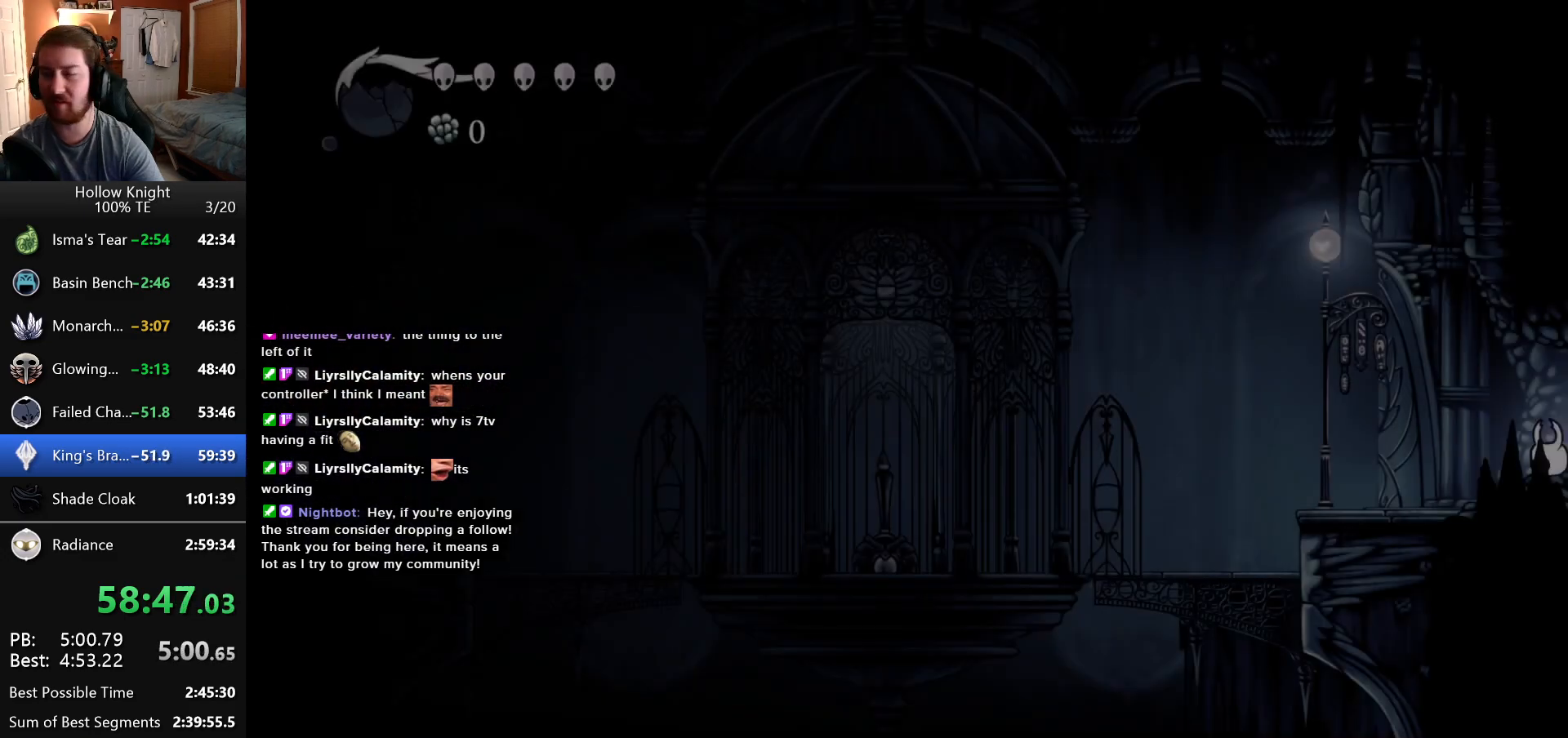
{"keys": ["left"], "events": []}
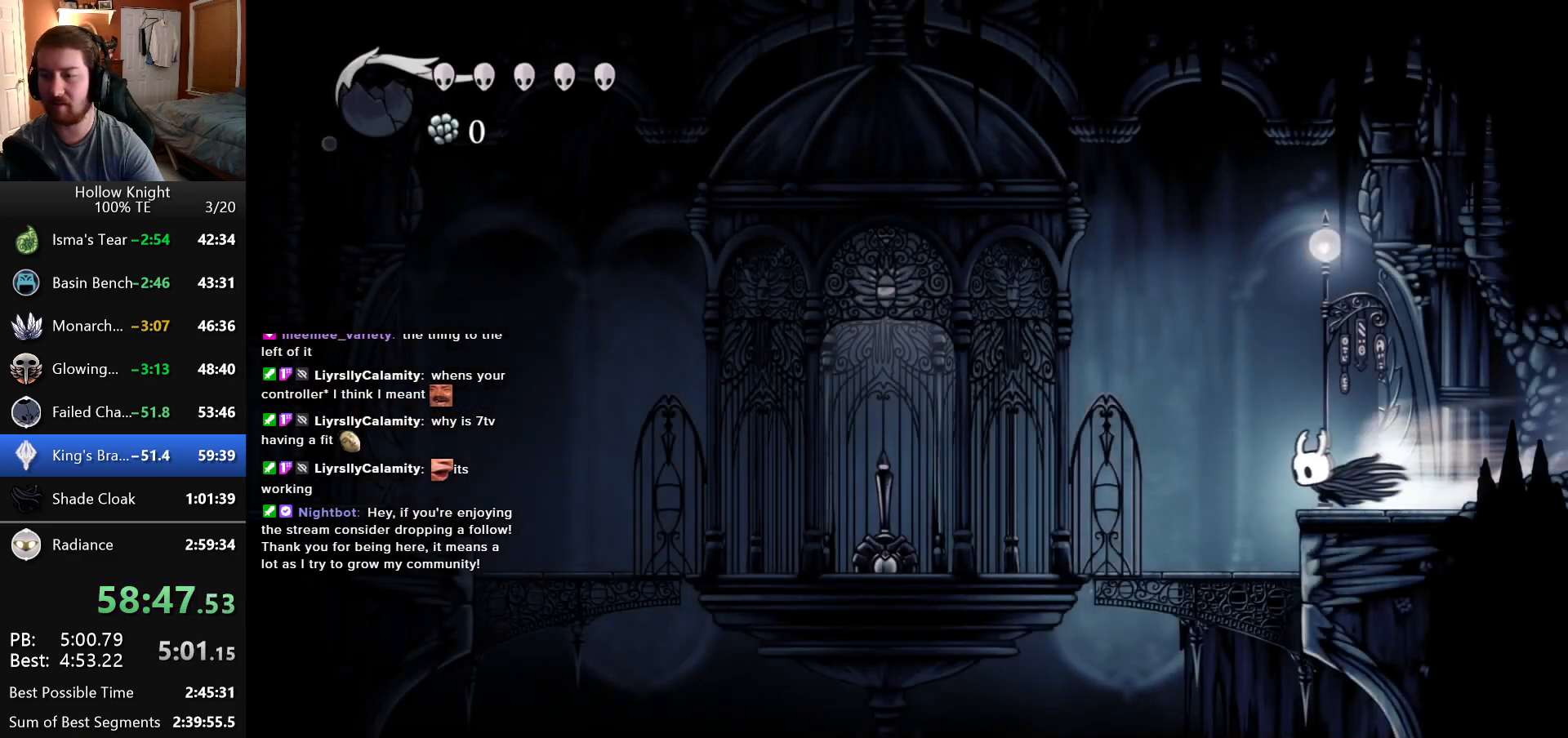
{"keys": ["left"], "events": []}